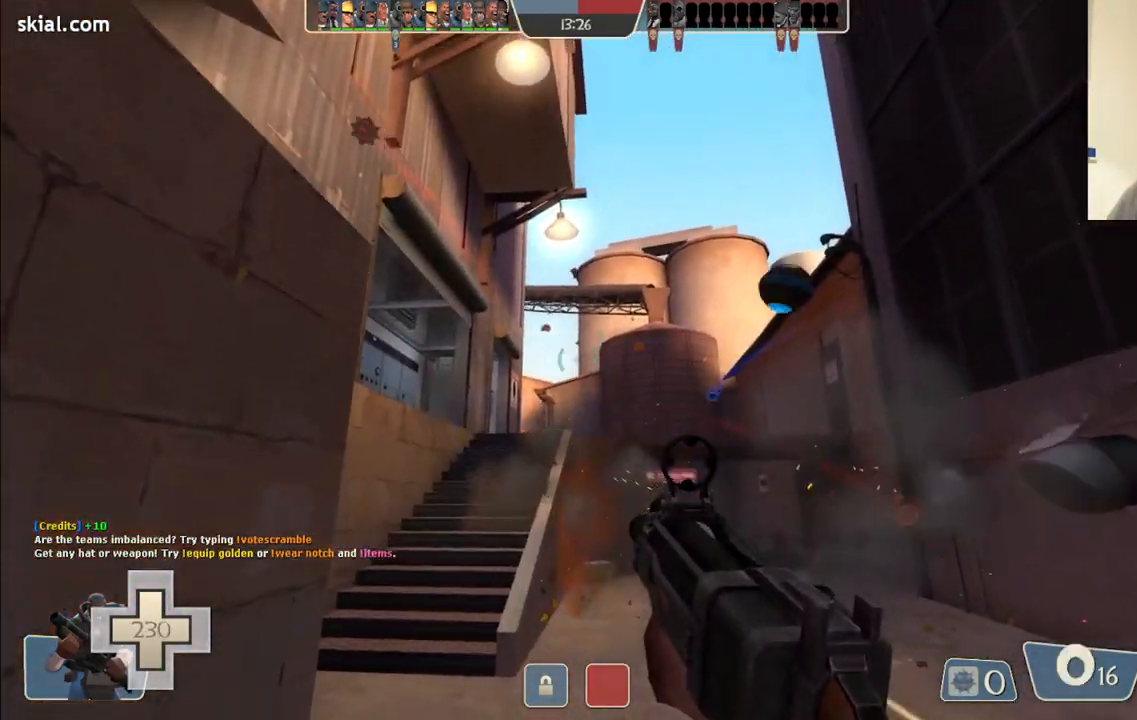
Gameplay with a controller (PlayStation layout); each line is a JSON object with the inputs held at the frame after it. "events" lists button and stick changes between this image and that frame as [ms after this image, input, new state], when the widget could be followed in between.
{"buttons": ["SQUARE"], "left_stick": "up-left", "right_stick": "center", "events": [[133, "R2", "up"], [283, "SQUARE", "down"], [383, "SQUARE", "up"], [467, "SQUARE", "down"]]}
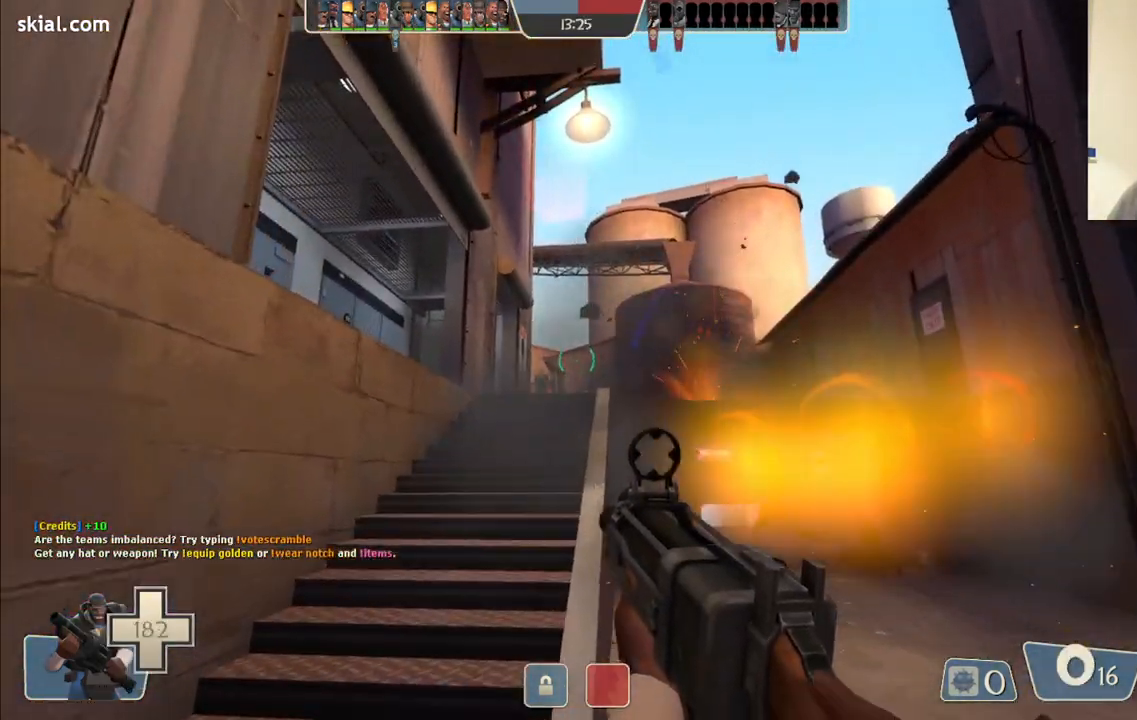
{"buttons": [], "left_stick": "up-left", "right_stick": "center", "events": [[33, "SQUARE", "up"], [150, "SQUARE", "down"], [233, "SQUARE", "up"], [283, "SQUARE", "down"], [383, "SQUARE", "up"]]}
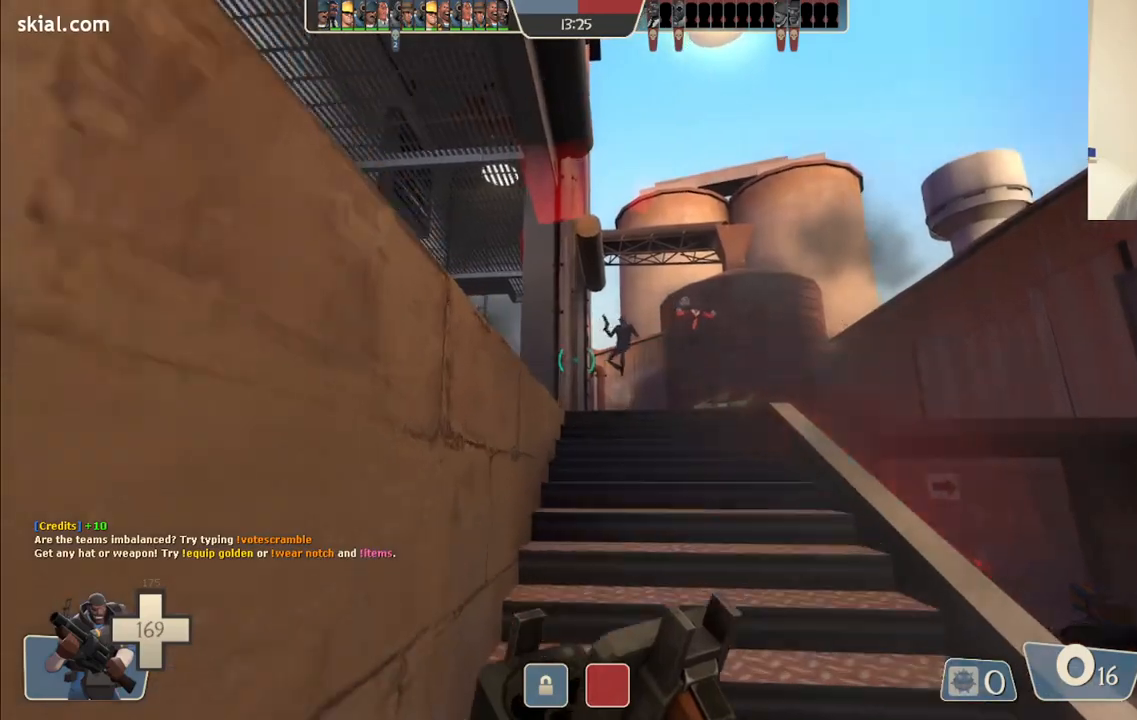
{"buttons": [], "left_stick": "up-left", "right_stick": "center", "events": []}
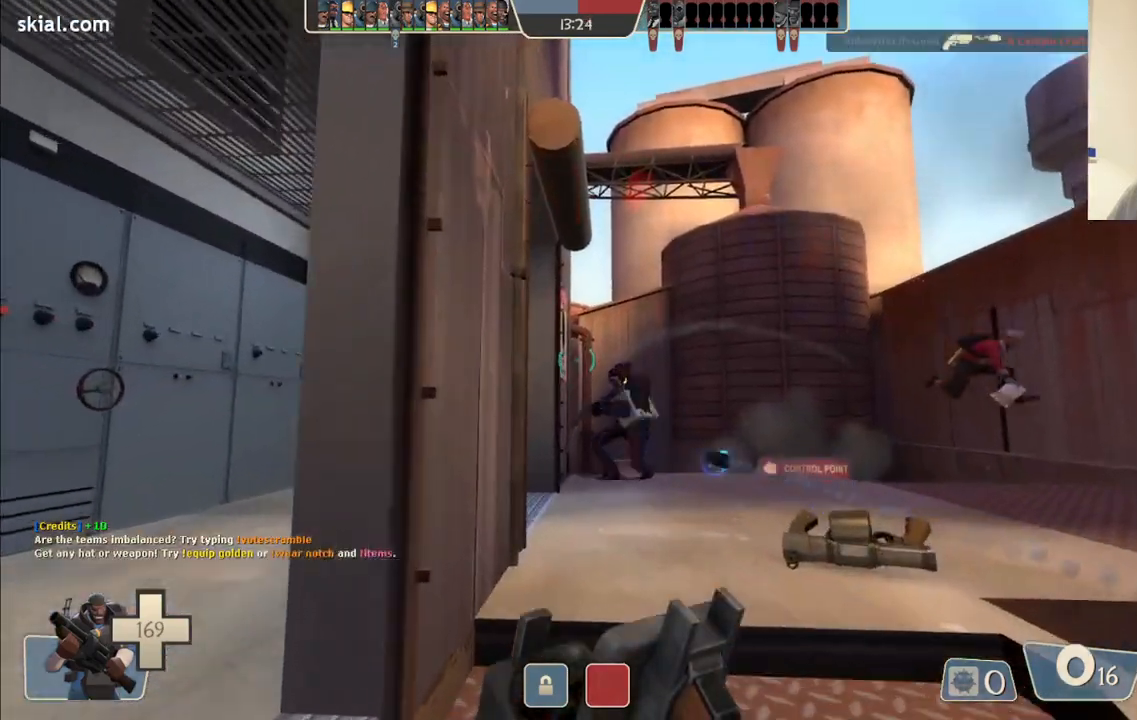
{"buttons": [], "left_stick": "up-left", "right_stick": "center", "events": [[217, "right_stick", "up-right"], [317, "right_stick", "center"]]}
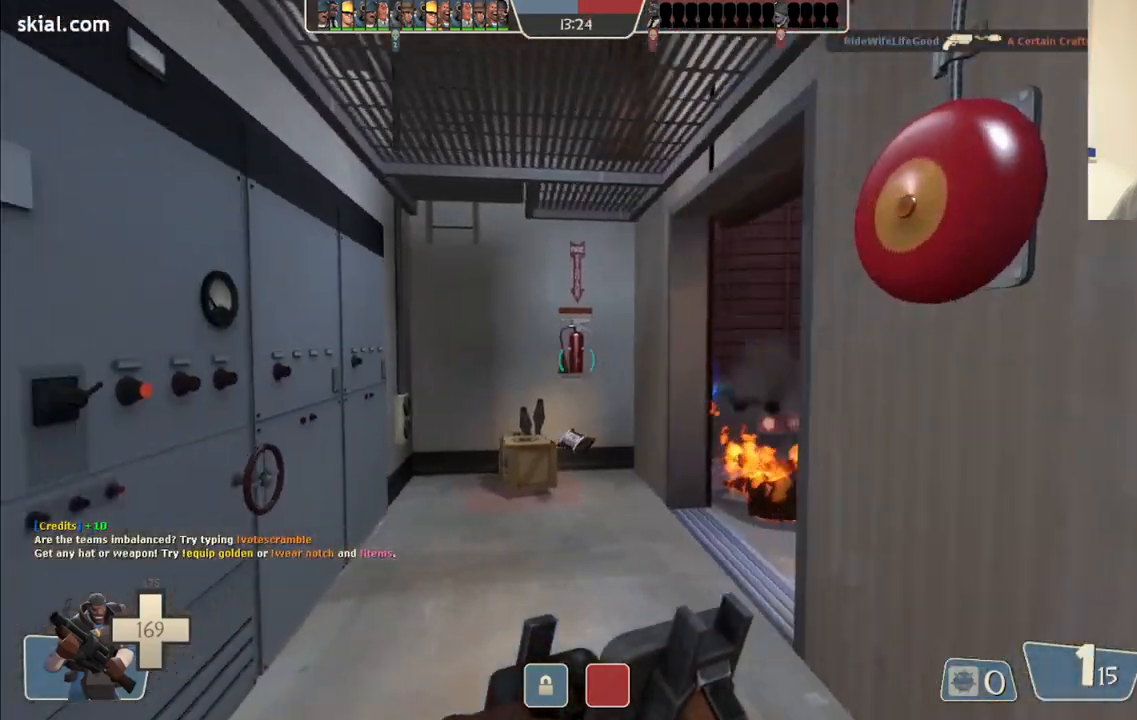
{"buttons": [], "left_stick": "up-left", "right_stick": "center", "events": [[150, "right_stick", "up-right"], [267, "right_stick", "center"]]}